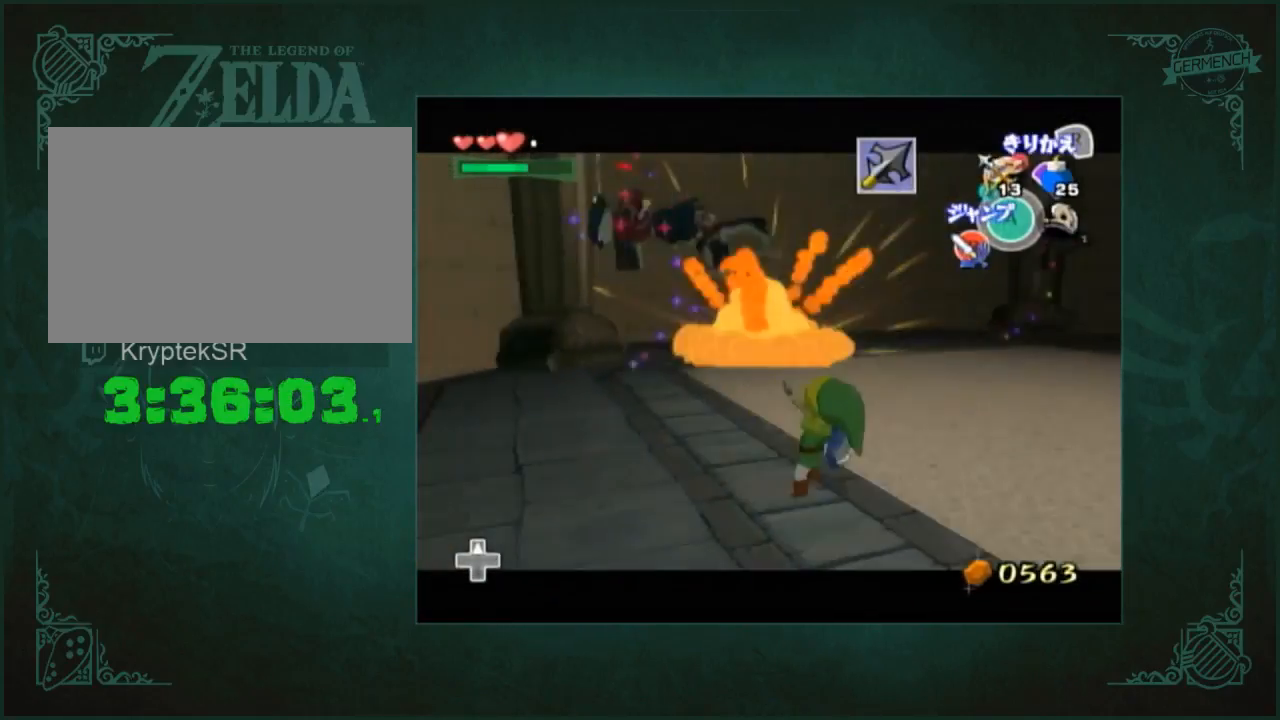
Gameplay with a controller (Nintendo layout); each line is a JSON object with the inputs held at the frame after it. "events" lists button and stick changes between this image and that frame as [ms after this image, input, new state], when the widget could be followed in between. Not read: L3 R3 Y.
{"buttons": [], "left_stick": "right", "right_stick": "center", "events": []}
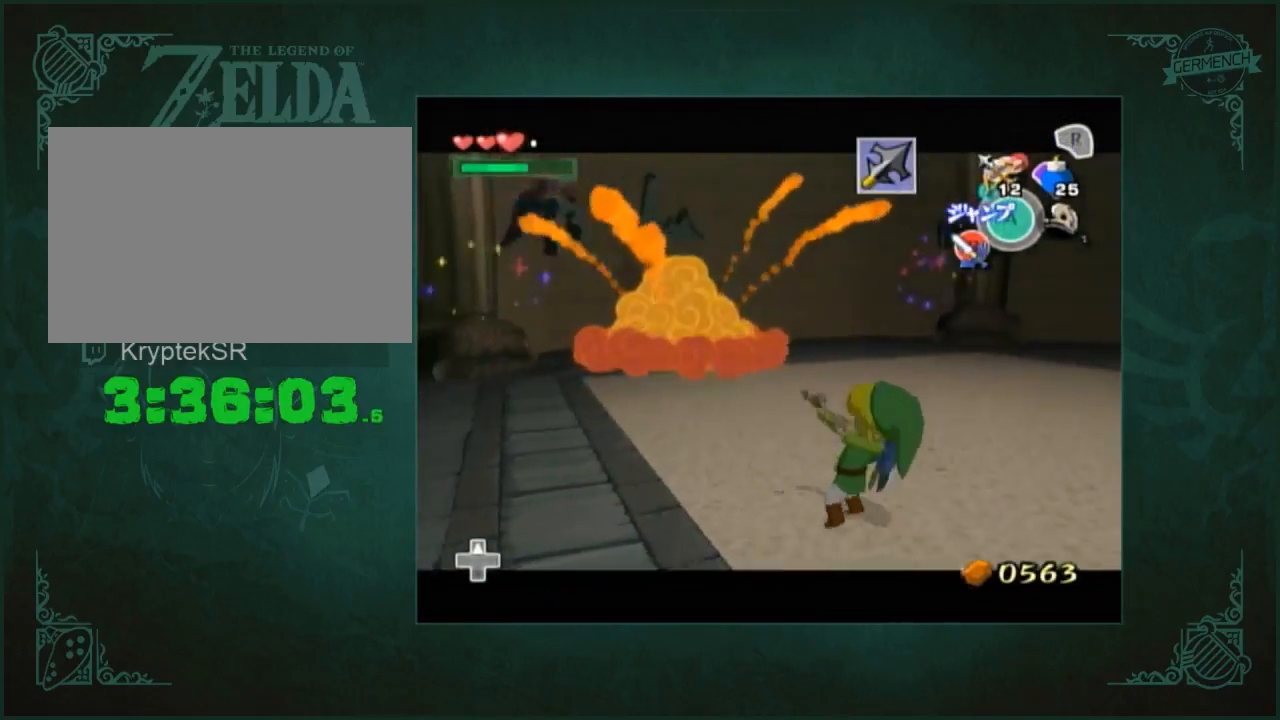
{"buttons": [], "left_stick": "right", "right_stick": "center", "events": []}
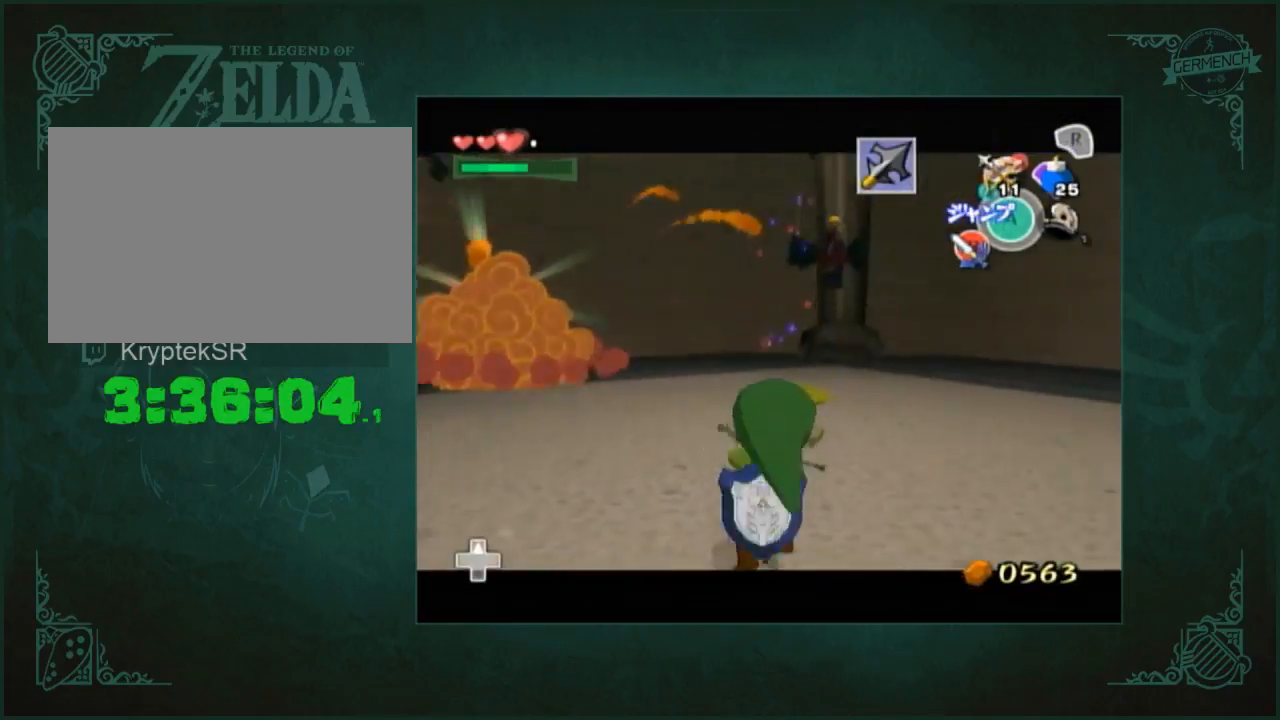
{"buttons": [], "left_stick": "left", "right_stick": "center", "events": [[383, "left_stick", "left"]]}
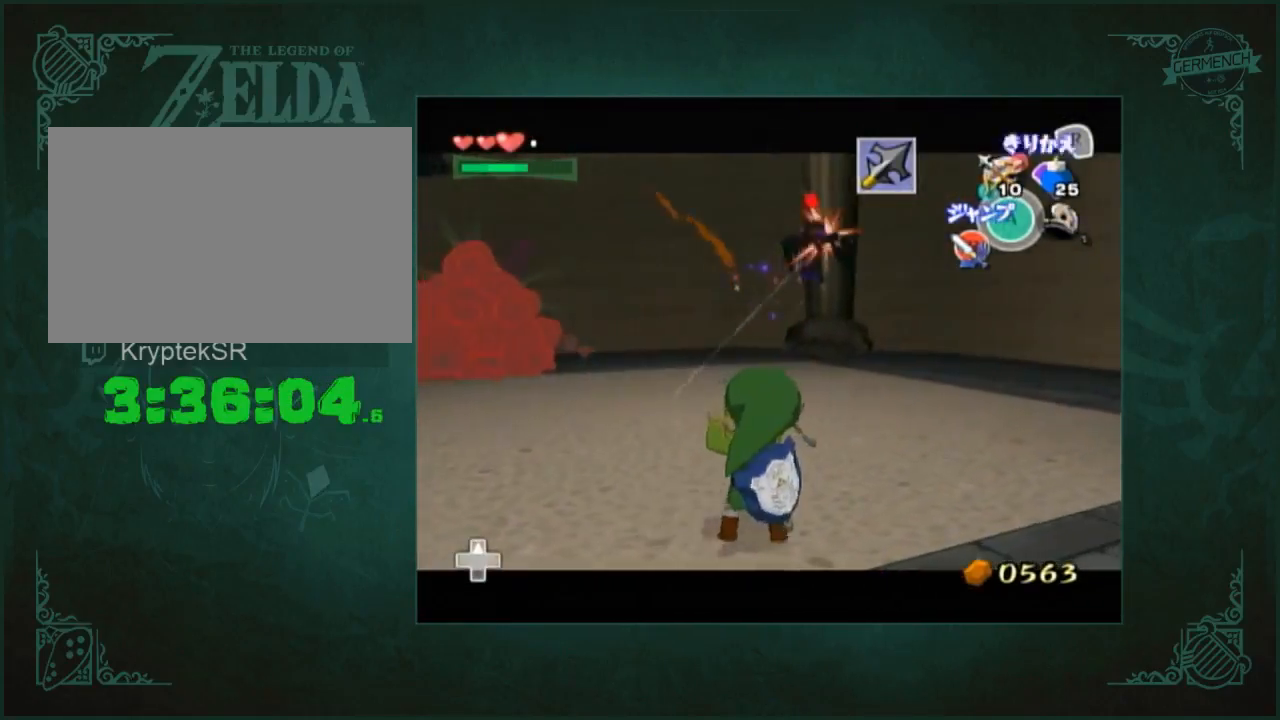
{"buttons": [], "left_stick": "left", "right_stick": "center", "events": []}
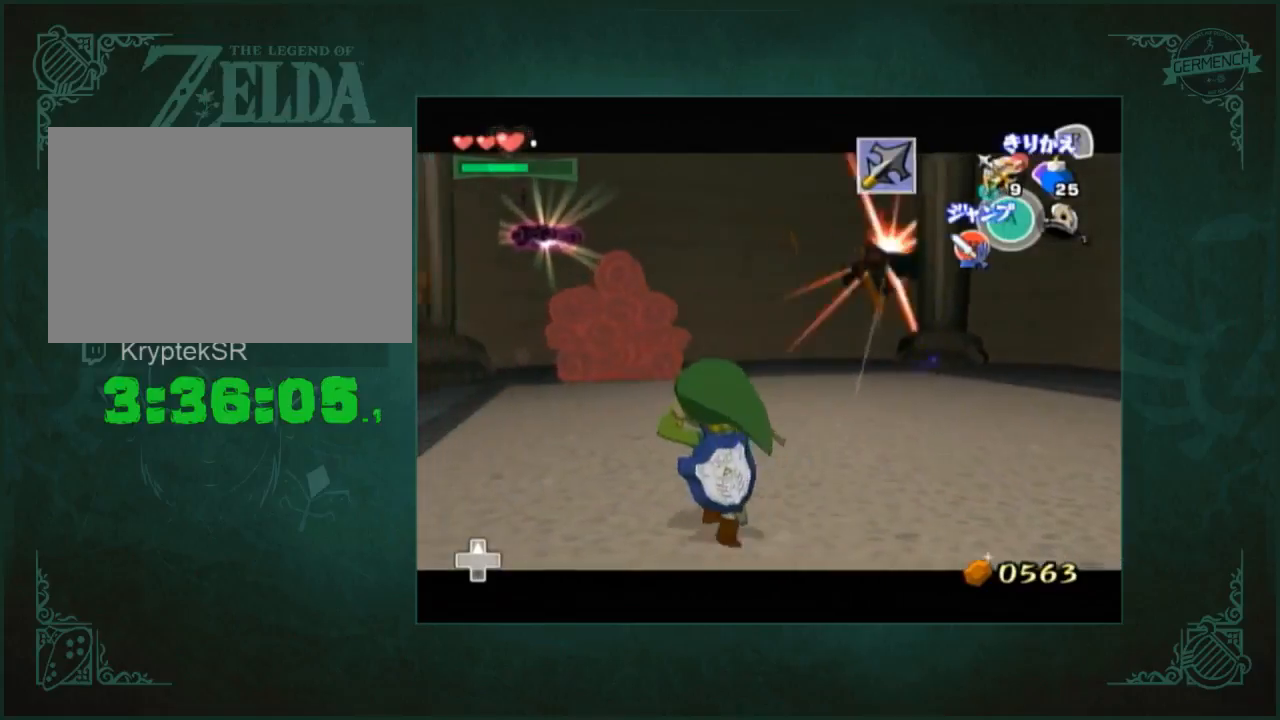
{"buttons": [], "left_stick": "up-left", "right_stick": "right", "events": [[317, "left_stick", "up-left"], [317, "right_stick", "right"]]}
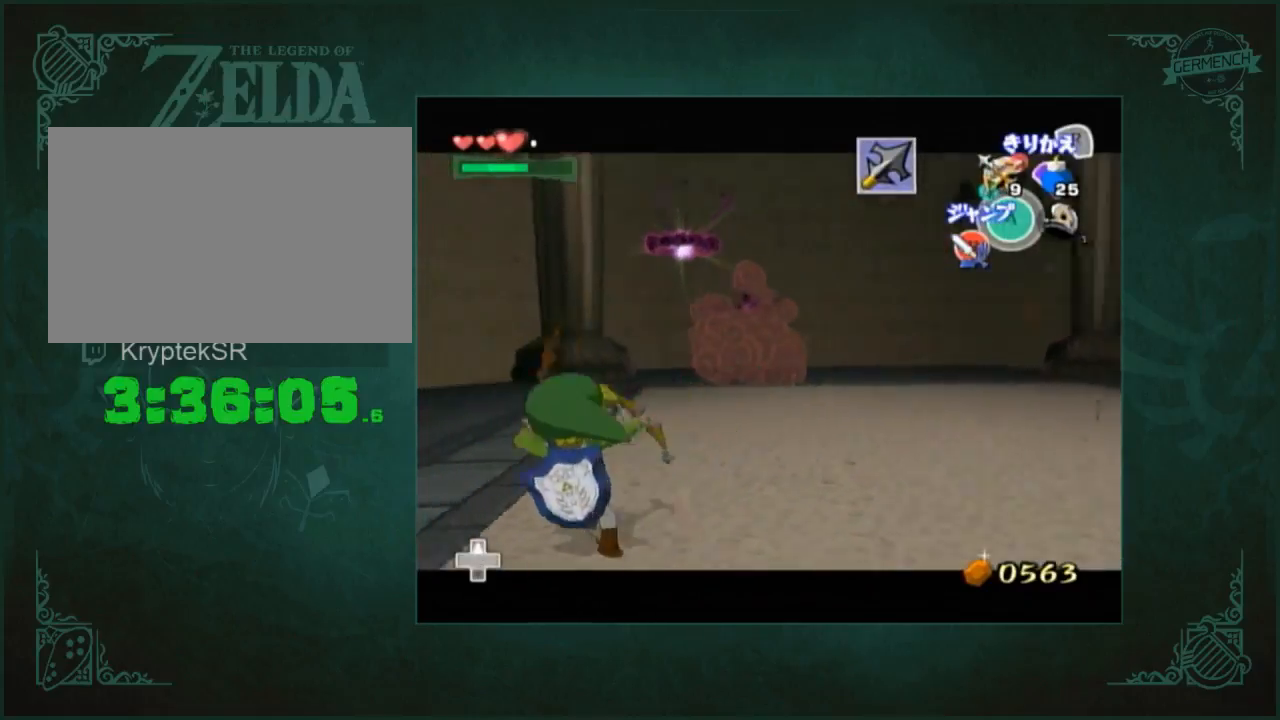
{"buttons": [], "left_stick": "up-left", "right_stick": "center", "events": [[50, "left_stick", "up"], [117, "right_stick", "center"], [450, "left_stick", "up-left"]]}
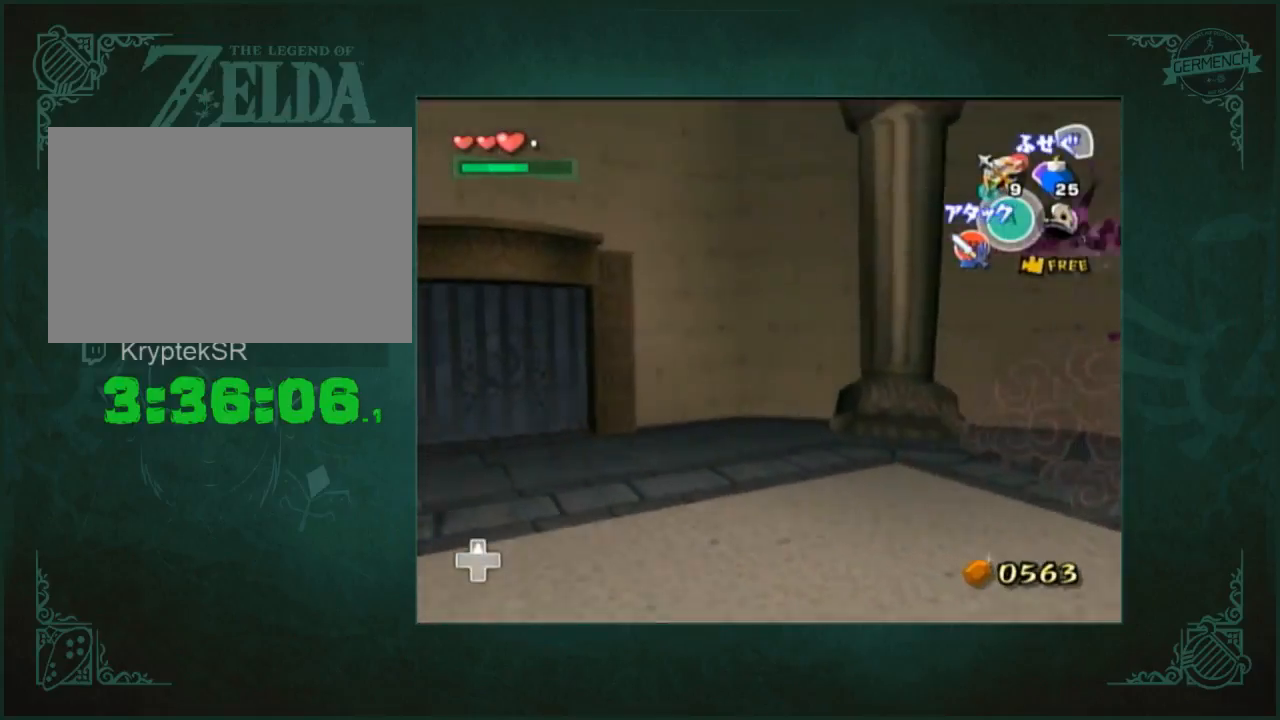
{"buttons": [], "left_stick": "up", "right_stick": "center", "events": [[117, "left_stick", "up"]]}
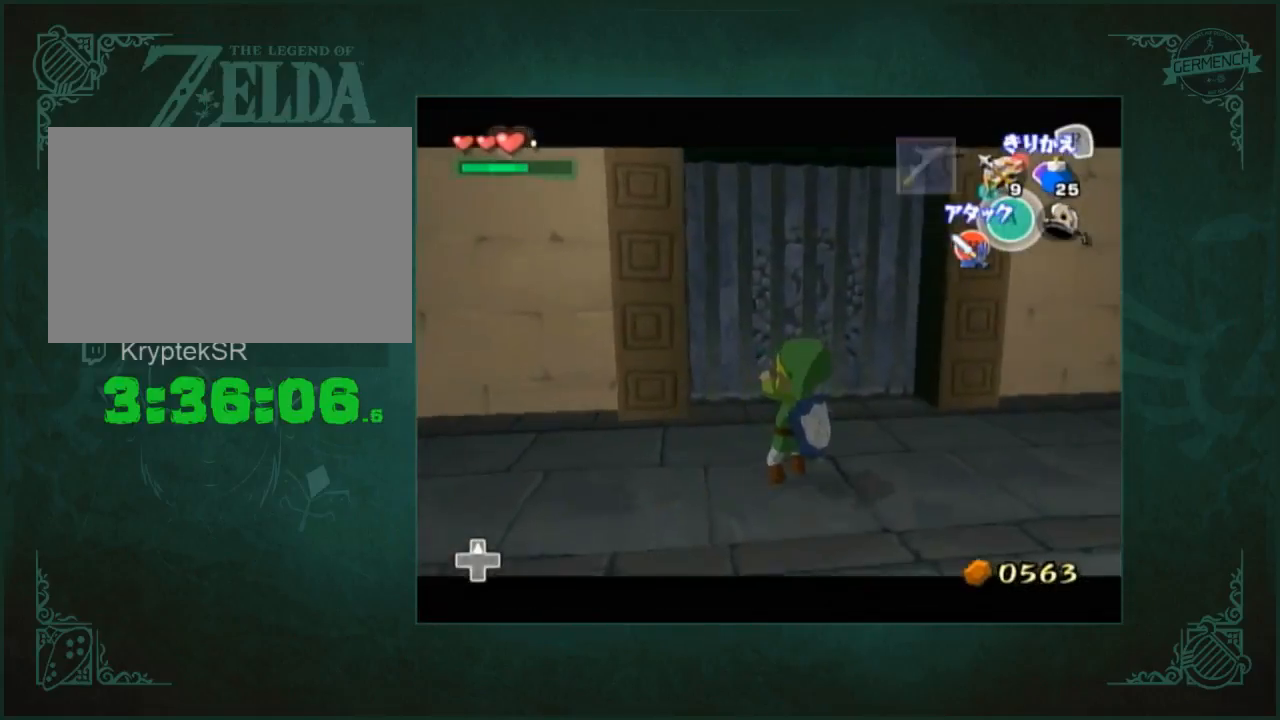
{"buttons": [], "left_stick": "center", "right_stick": "center", "events": [[283, "left_stick", "center"]]}
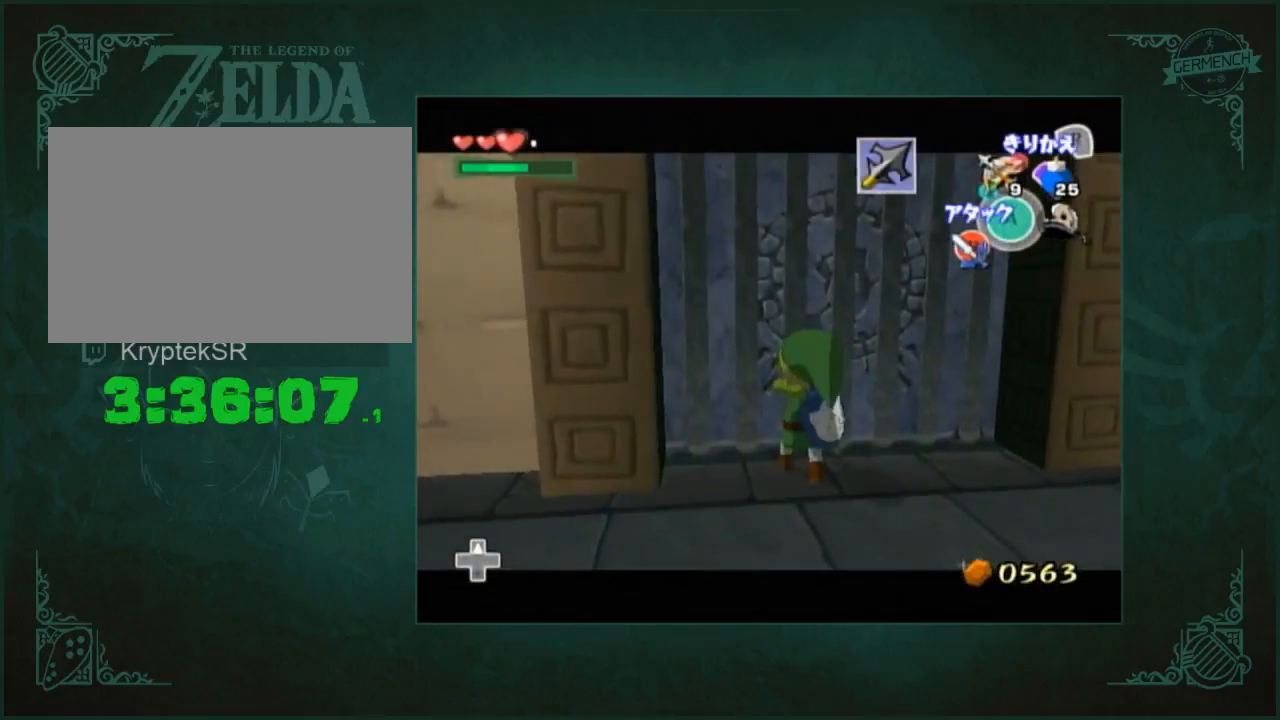
{"buttons": [], "left_stick": "center", "right_stick": "center", "events": []}
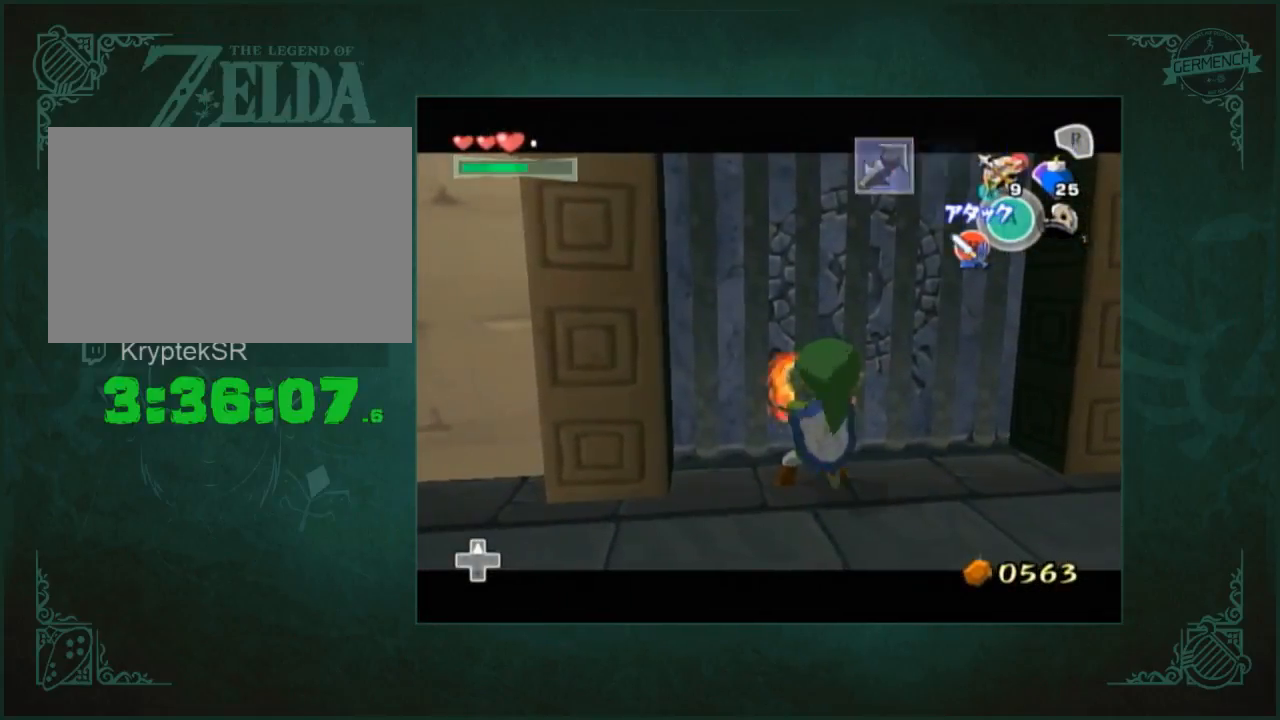
{"buttons": [], "left_stick": "center", "right_stick": "center", "events": []}
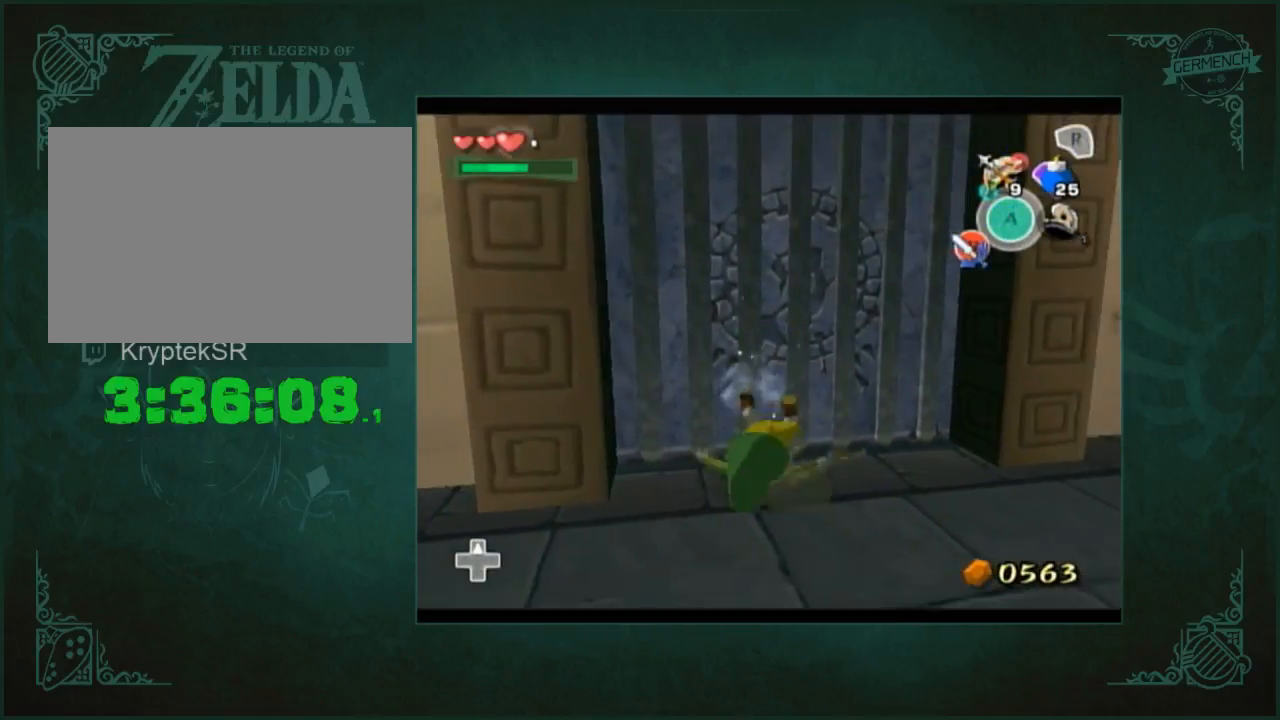
{"buttons": [], "left_stick": "center", "right_stick": "center", "events": []}
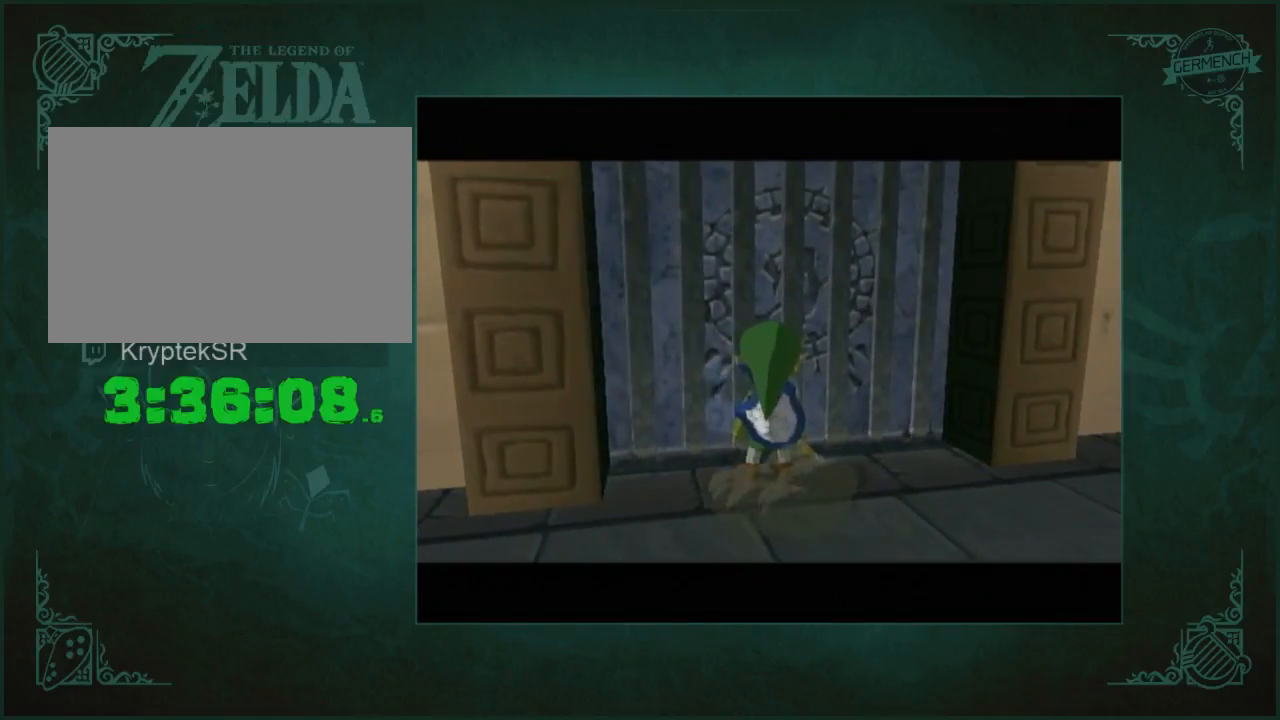
{"buttons": [], "left_stick": "center", "right_stick": "center", "events": []}
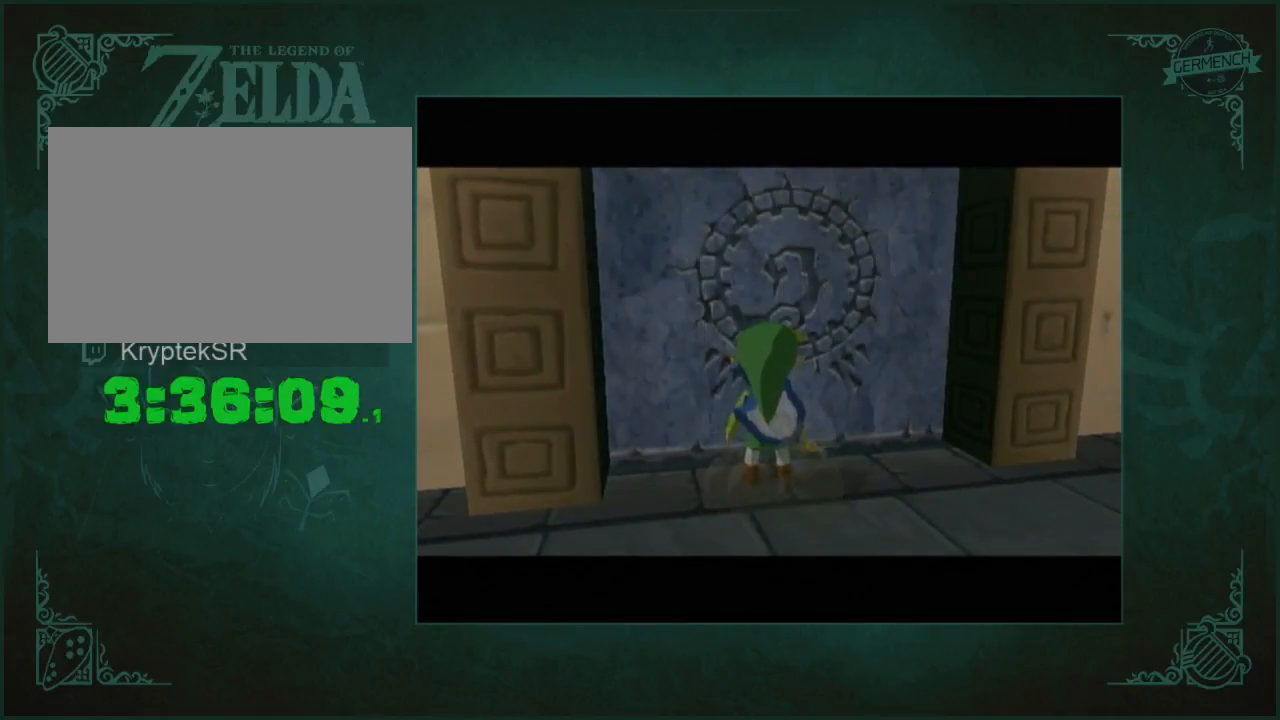
{"buttons": [], "left_stick": "center", "right_stick": "center", "events": []}
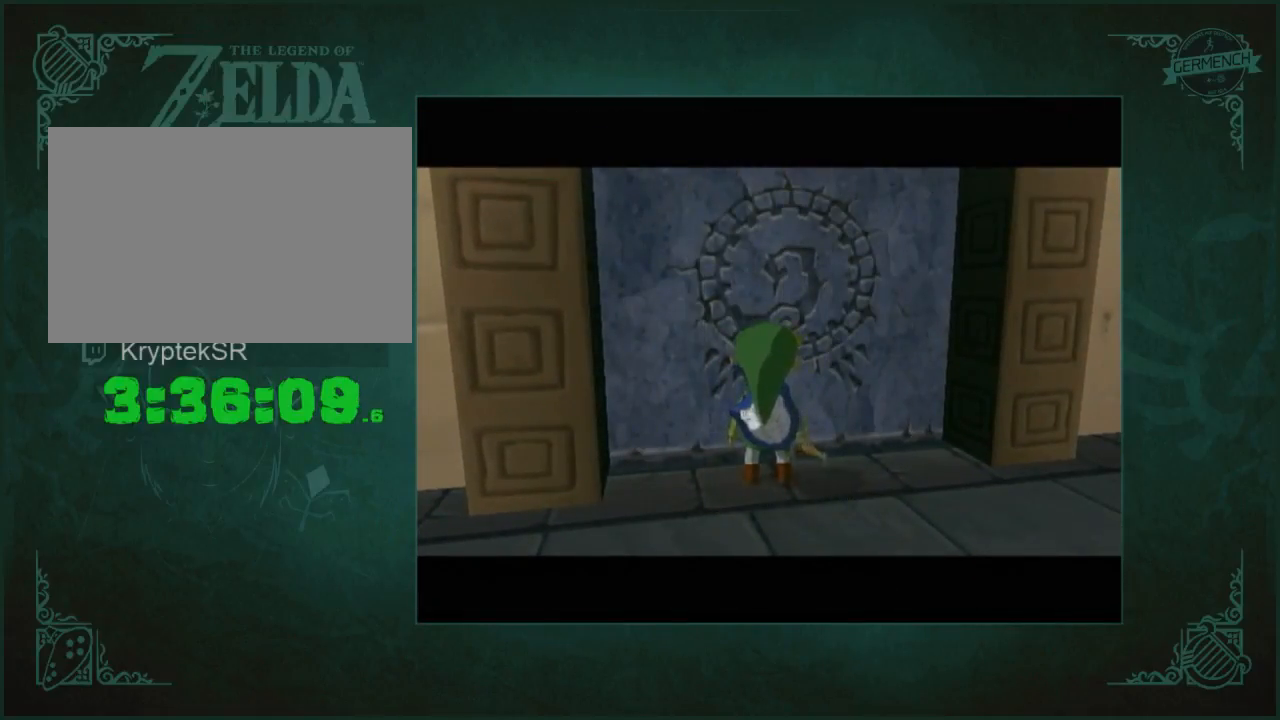
{"buttons": [], "left_stick": "center", "right_stick": "center", "events": []}
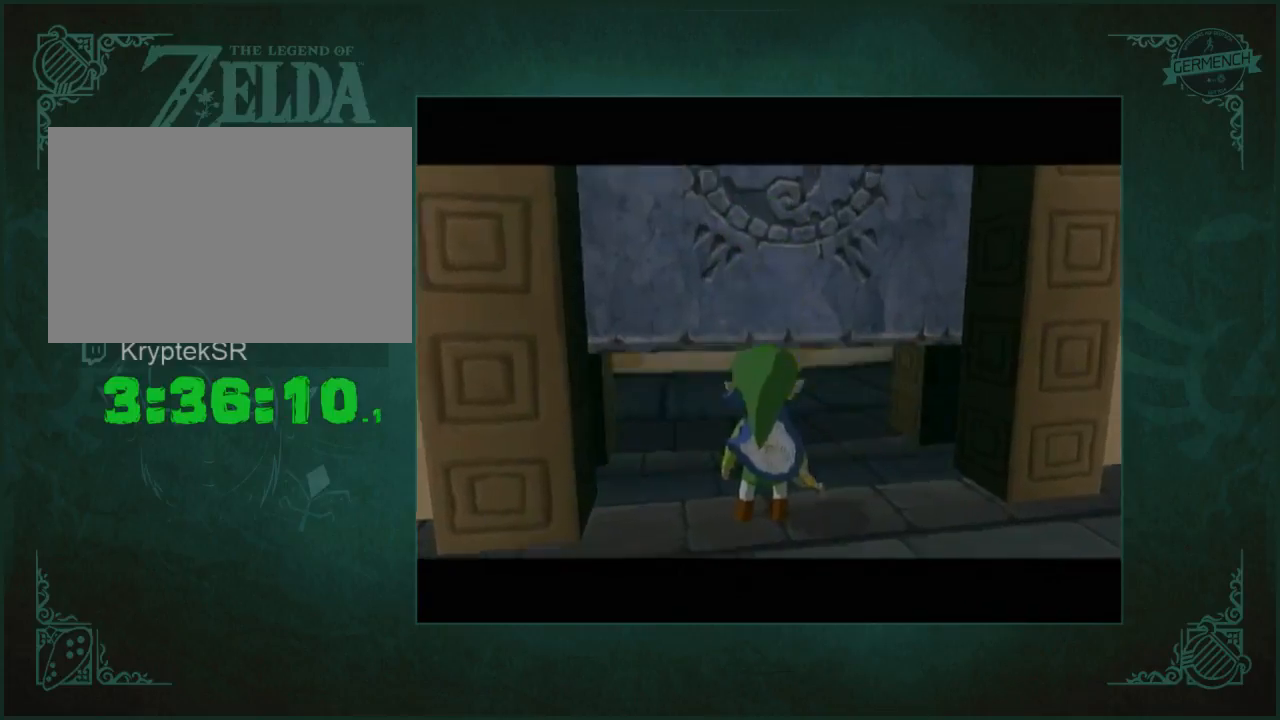
{"buttons": [], "left_stick": "center", "right_stick": "center", "events": []}
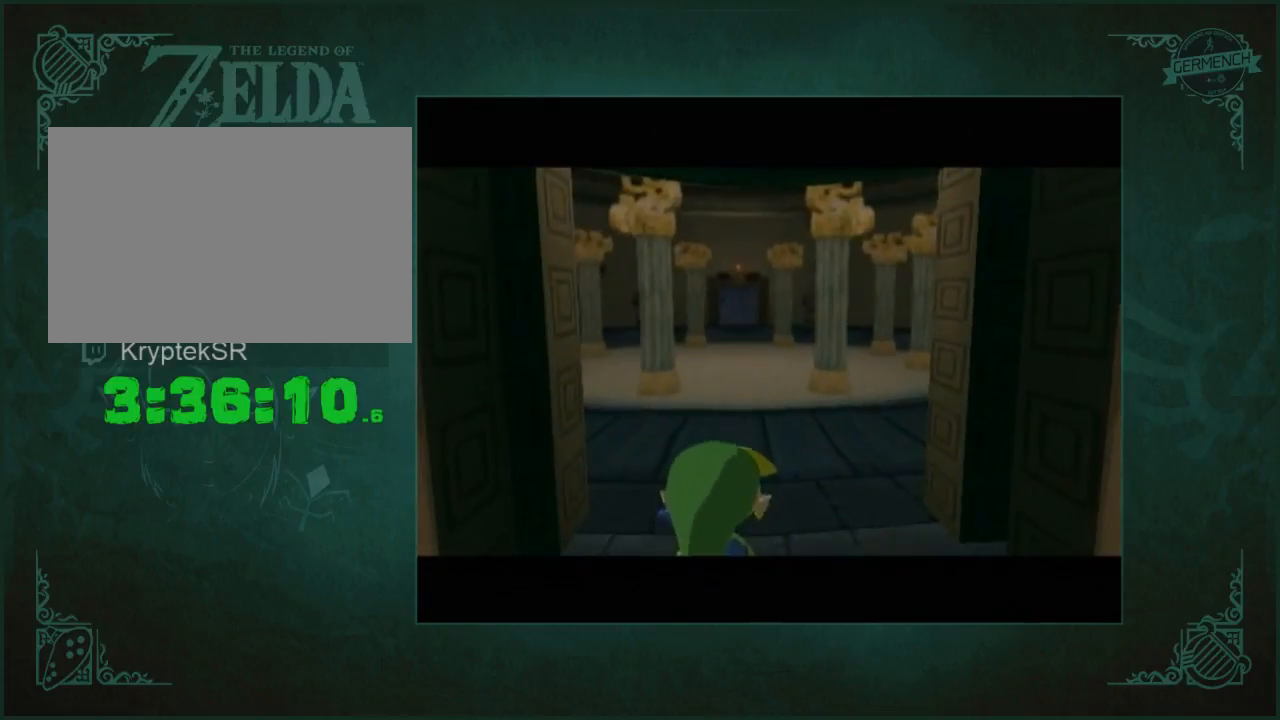
{"buttons": [], "left_stick": "up", "right_stick": "center", "events": [[417, "left_stick", "up"]]}
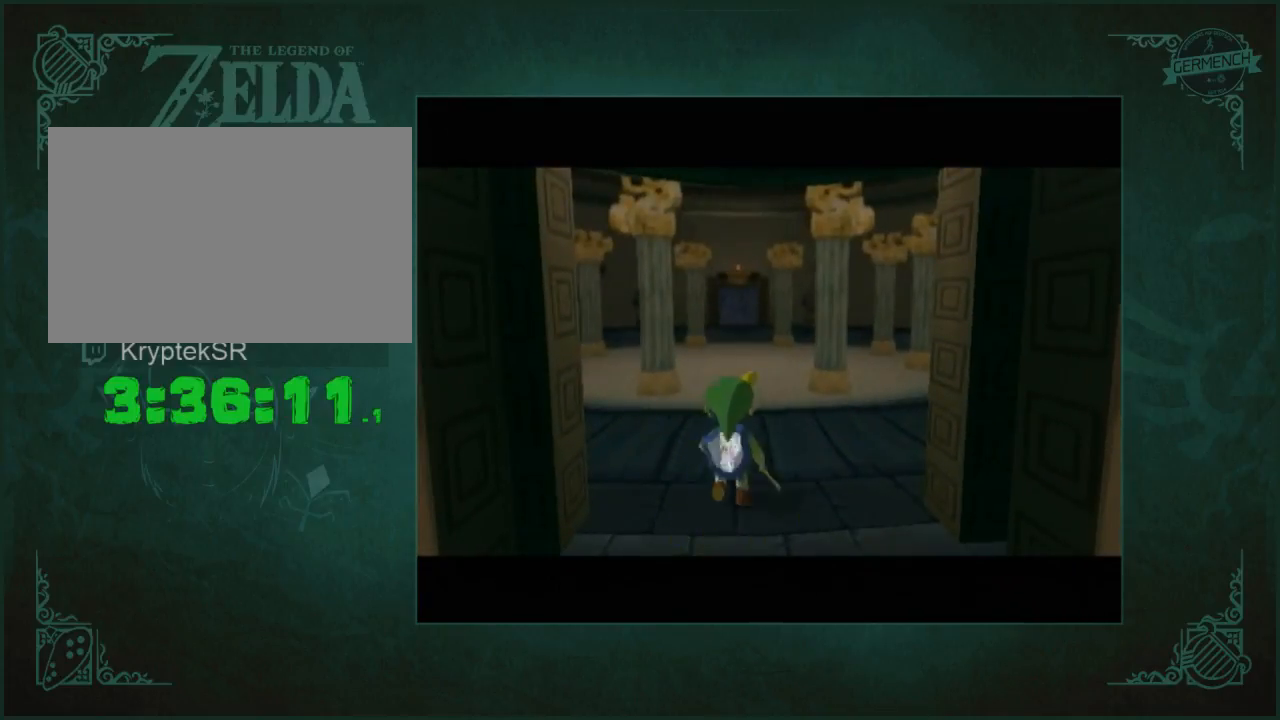
{"buttons": [], "left_stick": "up", "right_stick": "center", "events": []}
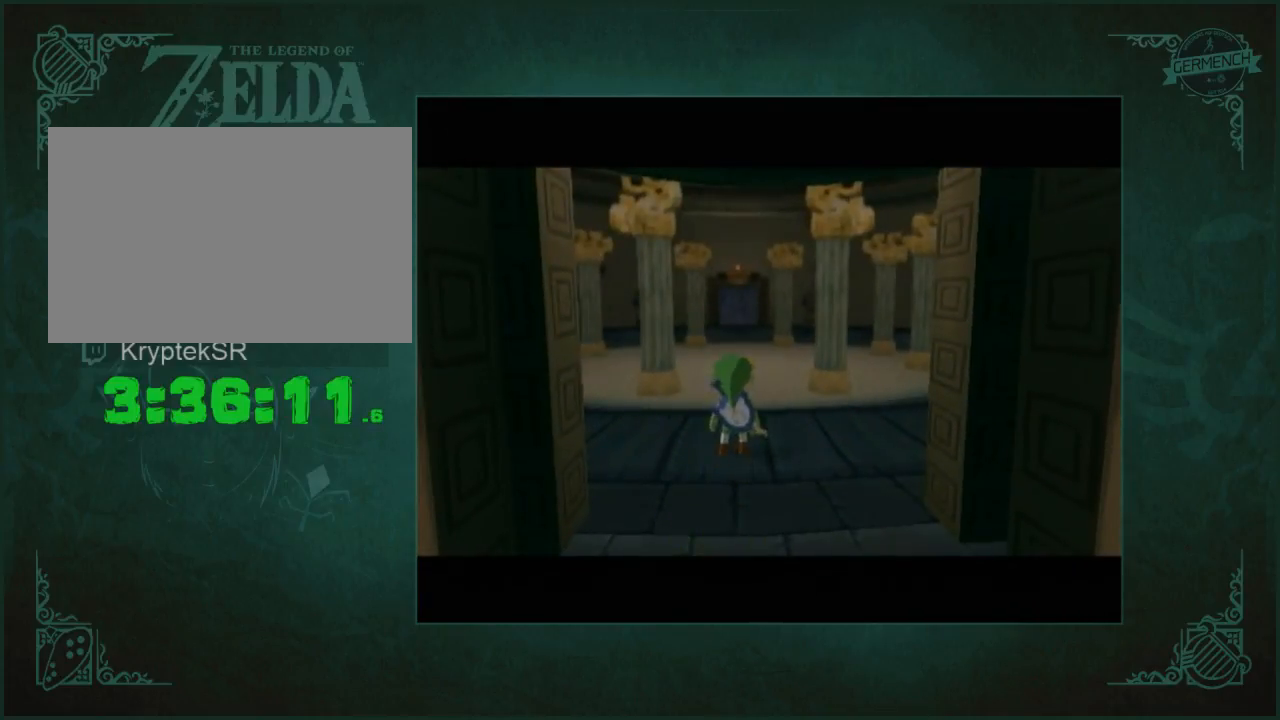
{"buttons": [], "left_stick": "up-right", "right_stick": "center", "events": [[417, "left_stick", "up-right"]]}
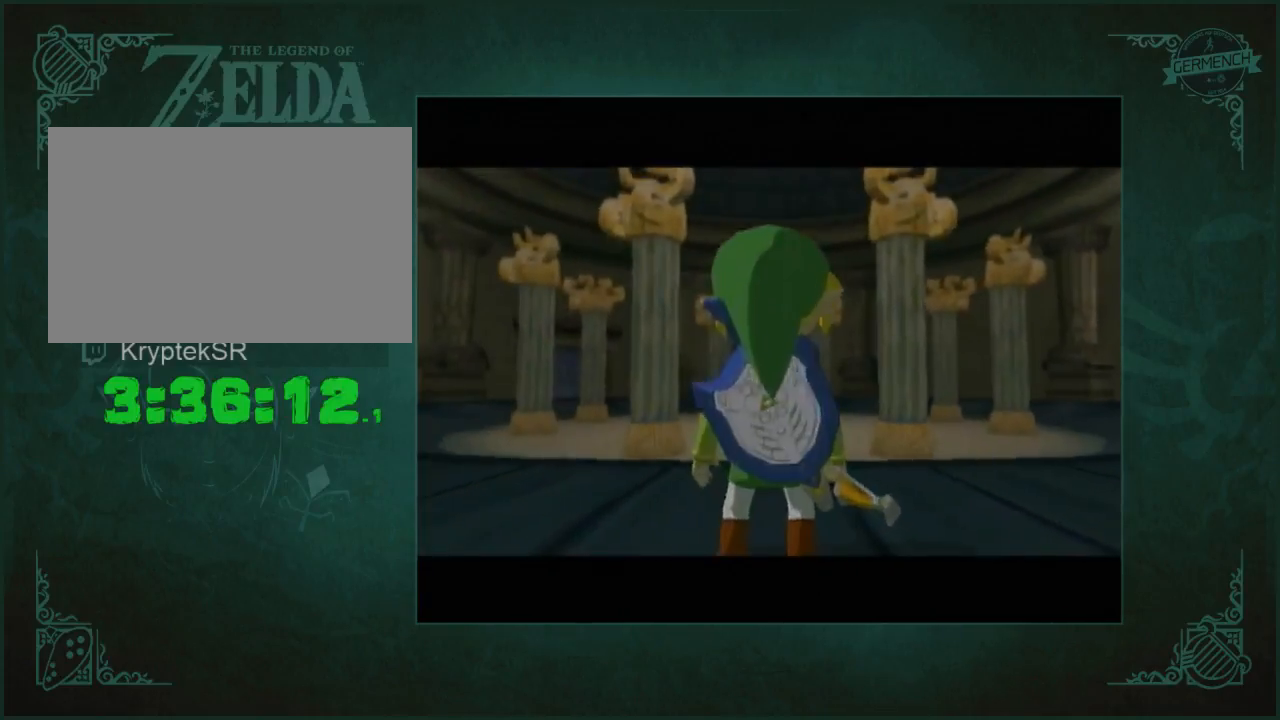
{"buttons": [], "left_stick": "up-right", "right_stick": "center", "events": []}
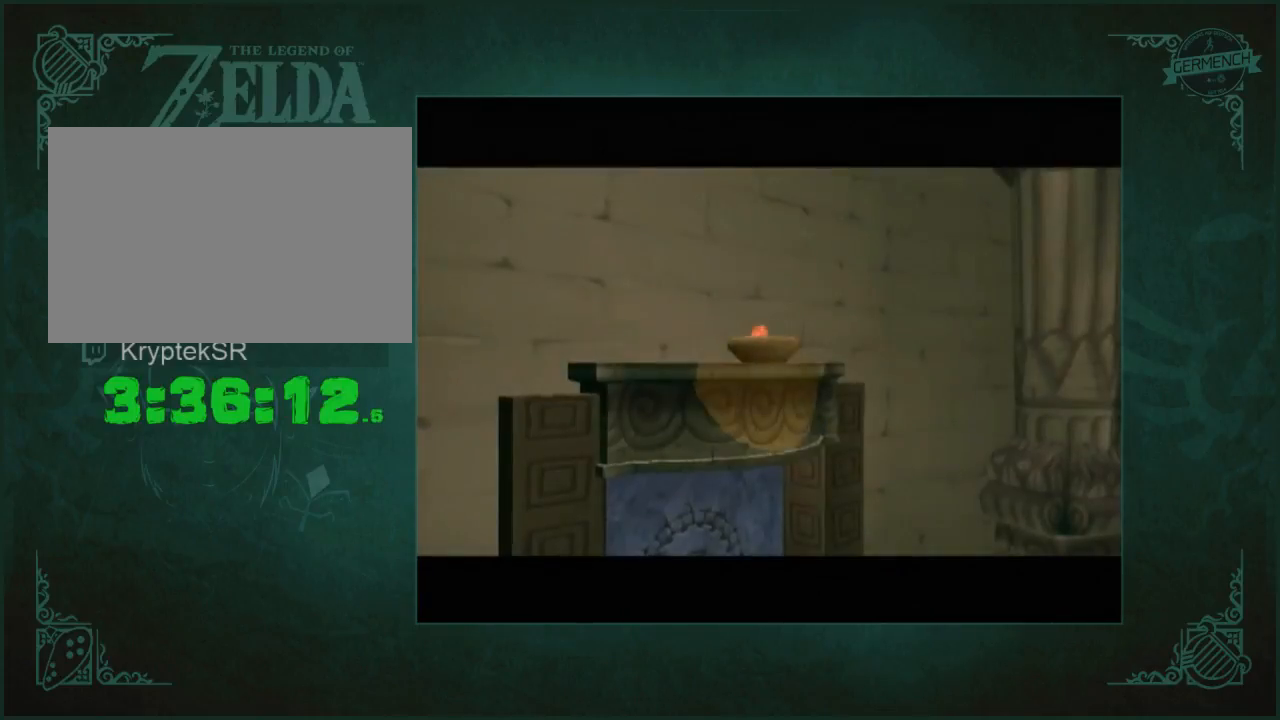
{"buttons": [], "left_stick": "up-right", "right_stick": "center", "events": []}
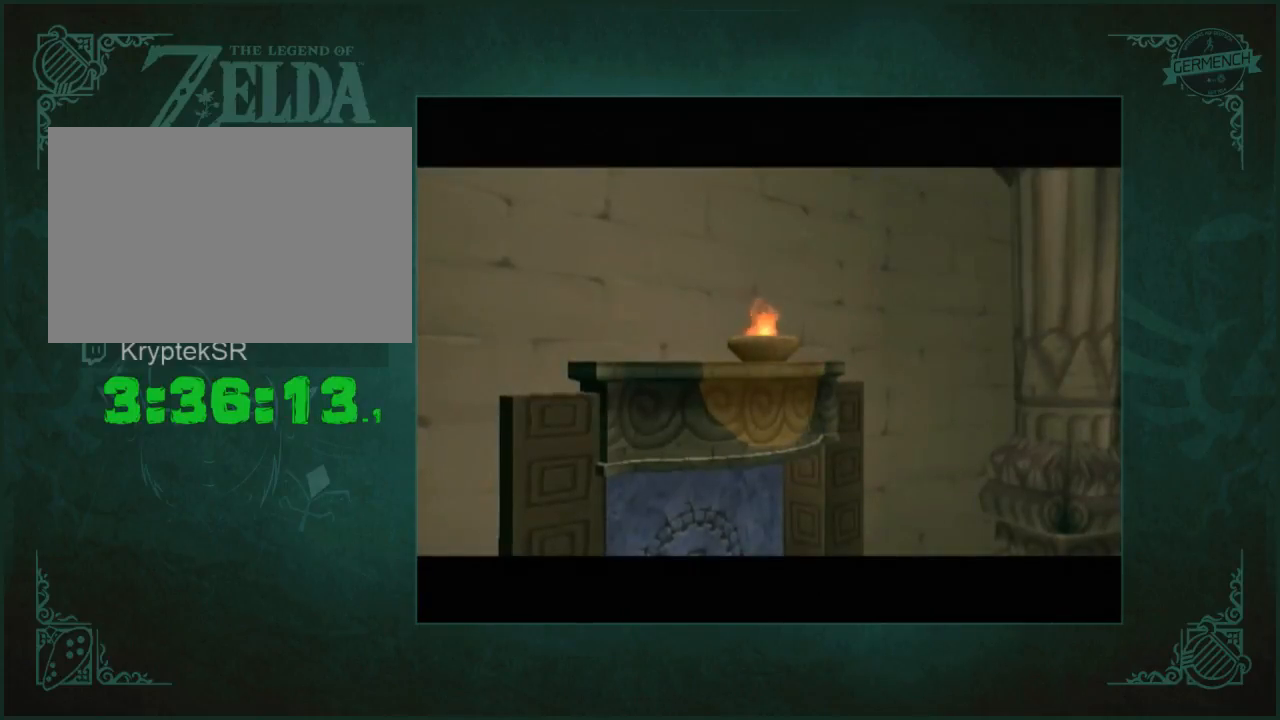
{"buttons": [], "left_stick": "up-right", "right_stick": "center", "events": []}
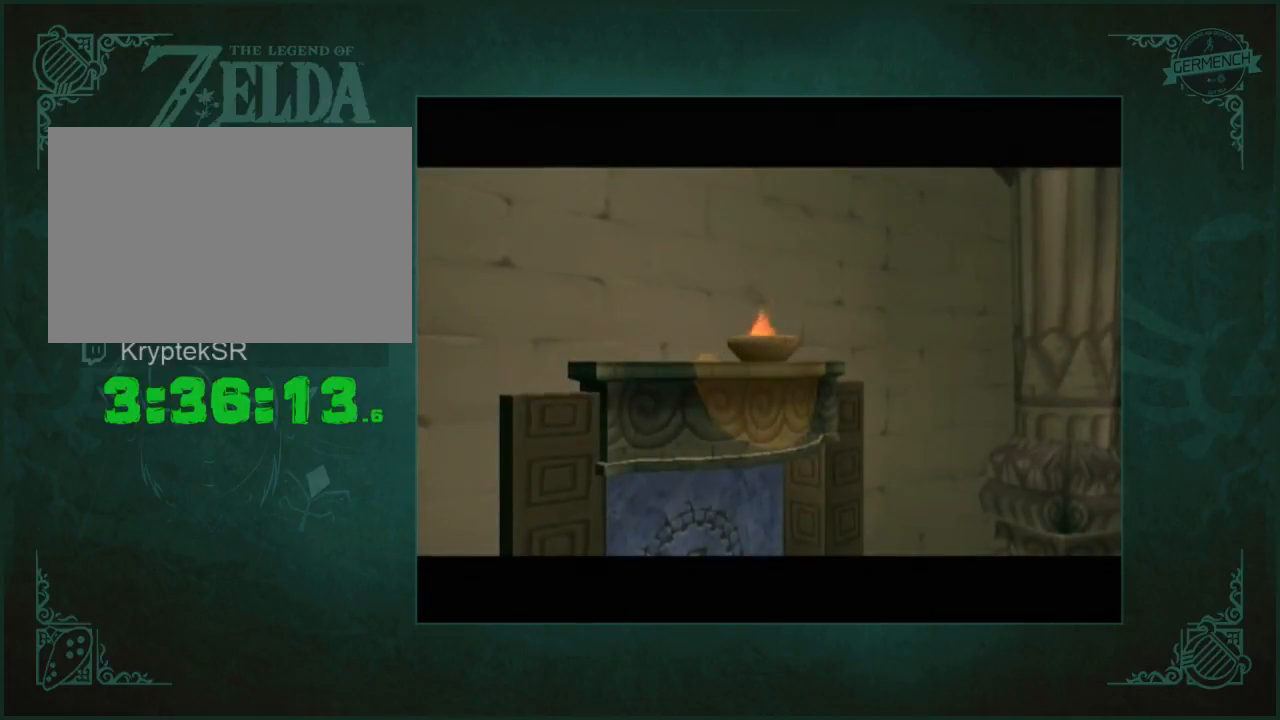
{"buttons": [], "left_stick": "up-right", "right_stick": "center", "events": []}
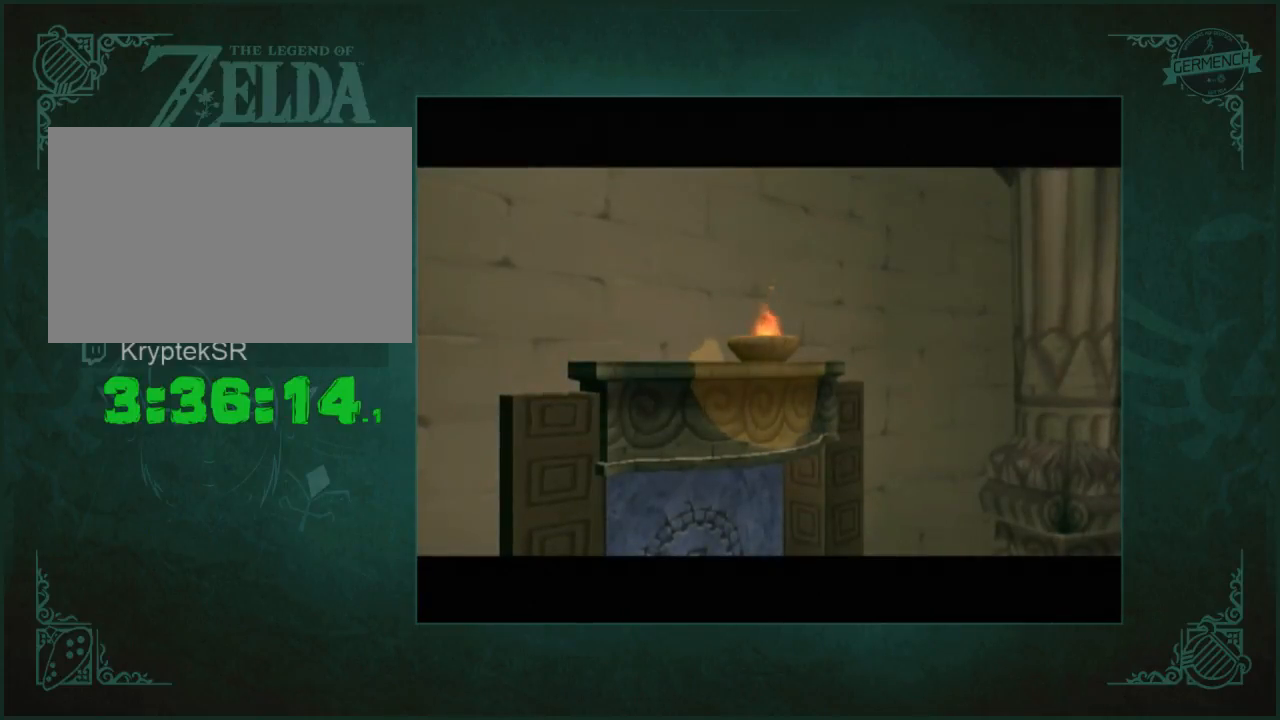
{"buttons": [], "left_stick": "up-right", "right_stick": "center", "events": []}
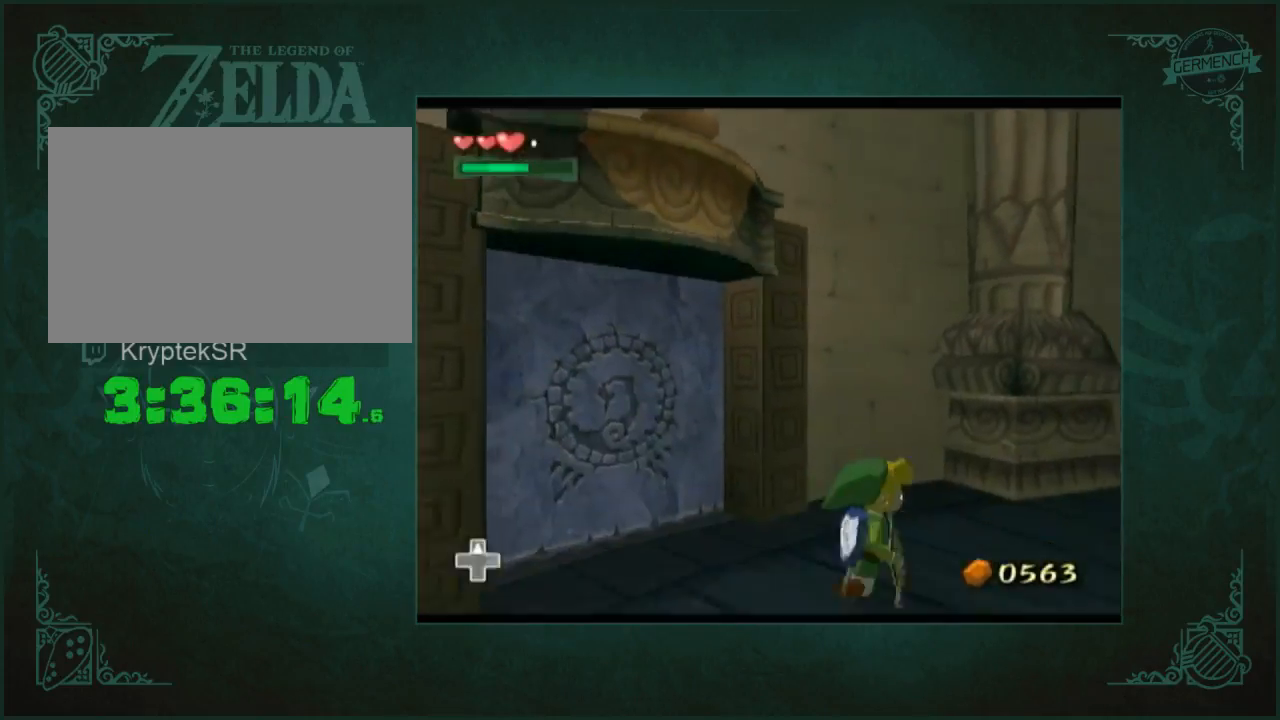
{"buttons": [], "left_stick": "up-right", "right_stick": "center", "events": [[250, "left_stick", "up"], [417, "left_stick", "up-right"]]}
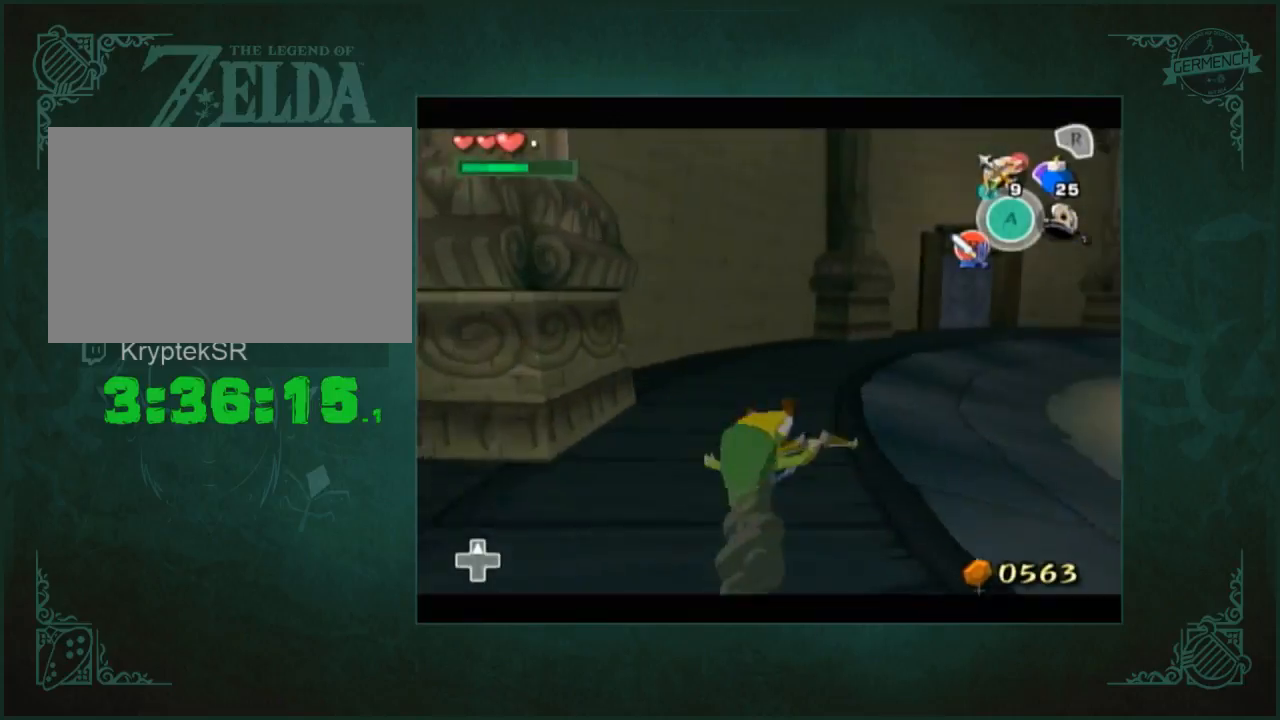
{"buttons": [], "left_stick": "up", "right_stick": "center", "events": [[483, "left_stick", "up"]]}
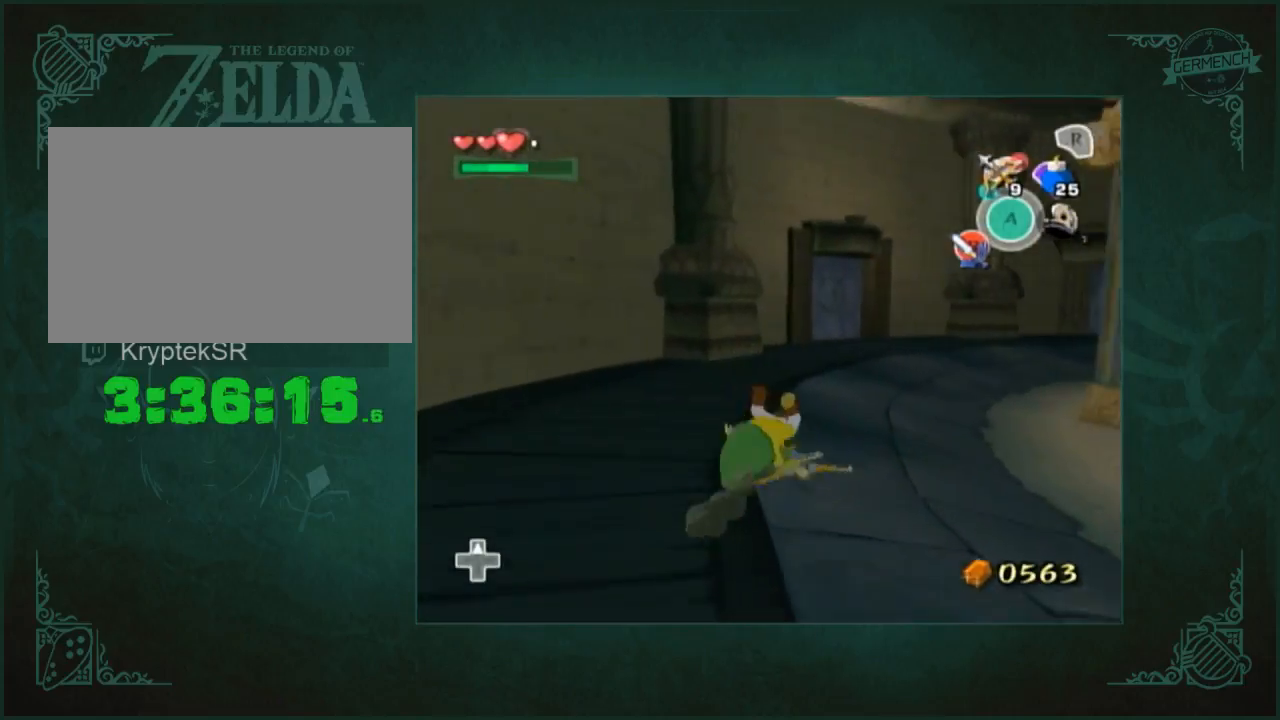
{"buttons": [], "left_stick": "up", "right_stick": "center", "events": []}
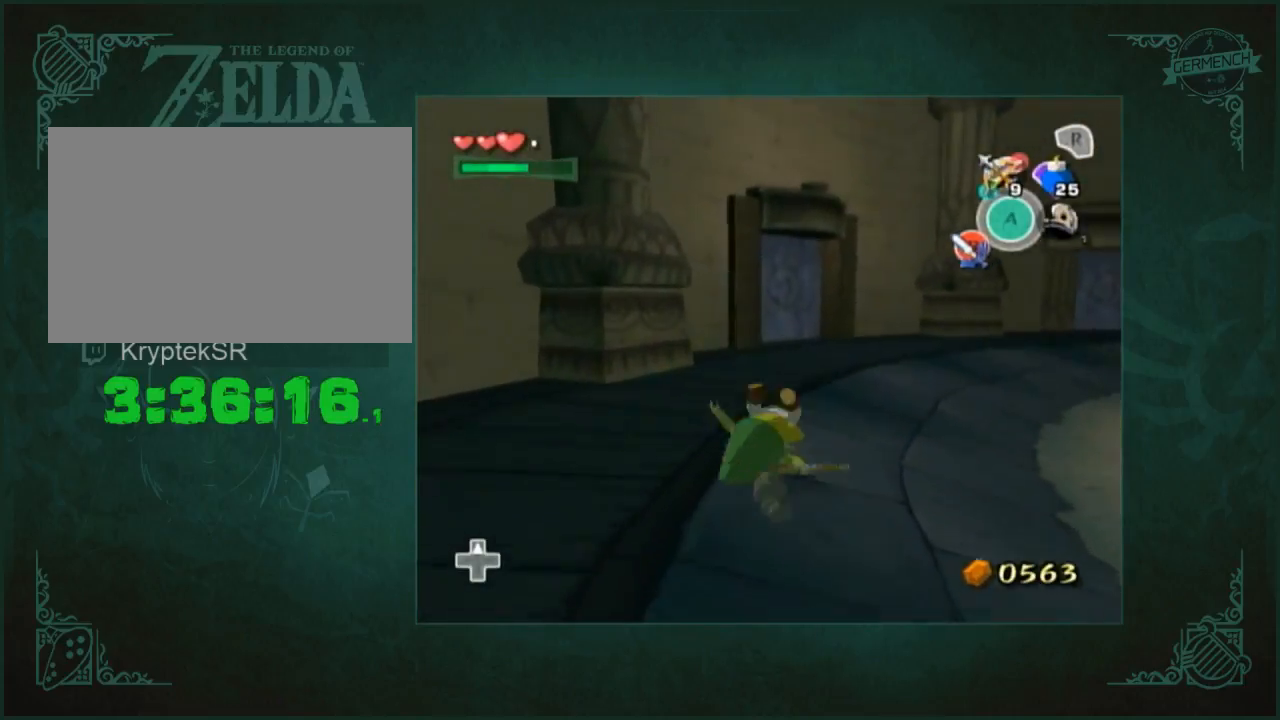
{"buttons": [], "left_stick": "up", "right_stick": "center", "events": []}
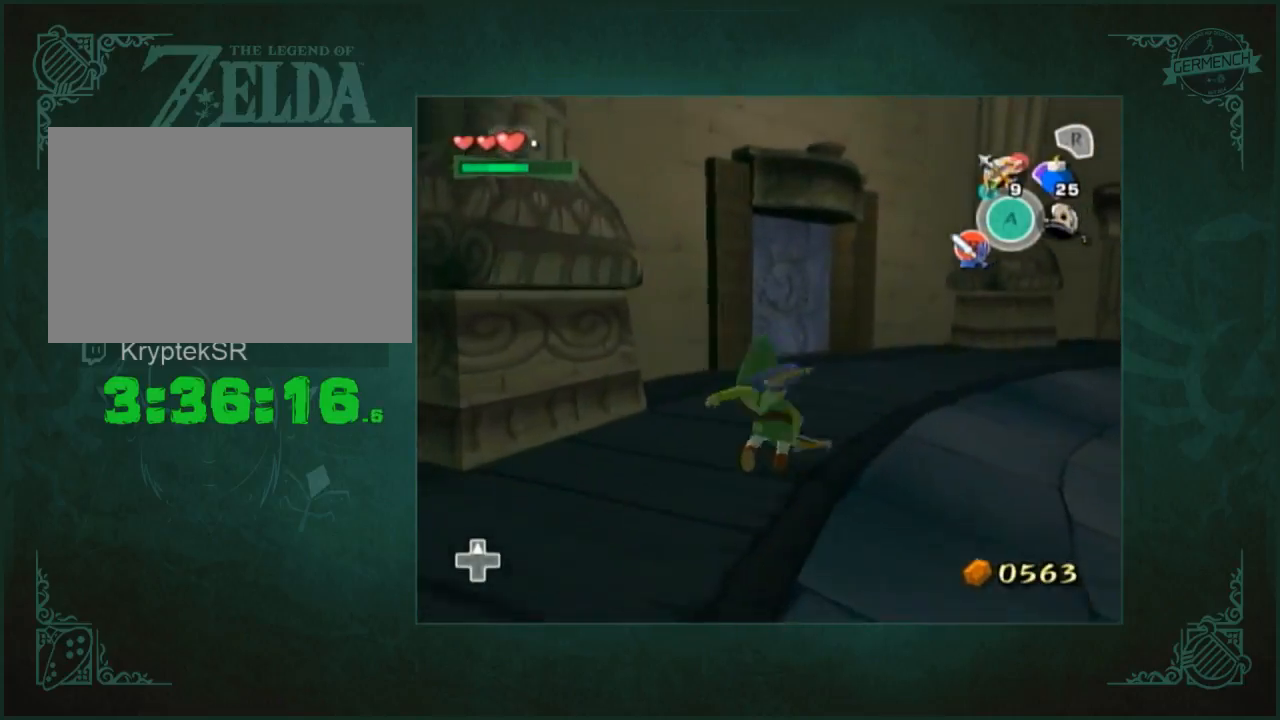
{"buttons": [], "left_stick": "up", "right_stick": "center", "events": []}
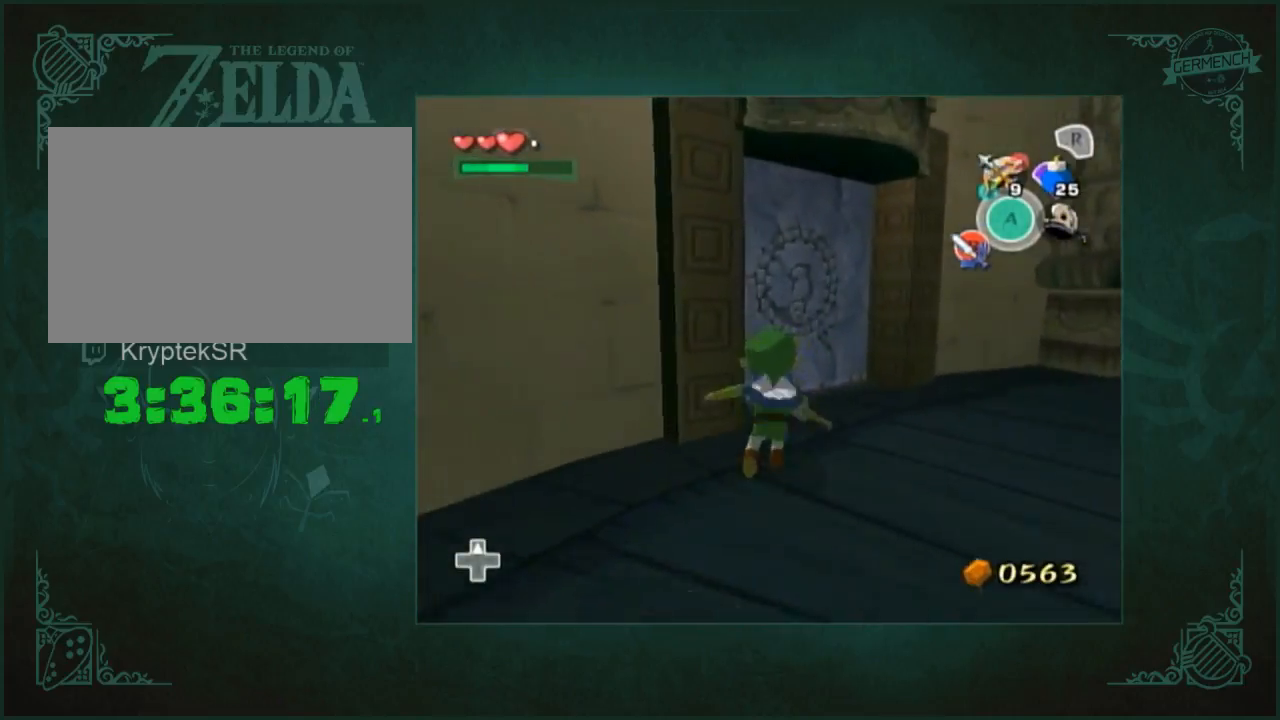
{"buttons": [], "left_stick": "center", "right_stick": "center", "events": [[183, "left_stick", "up-left"], [483, "left_stick", "center"]]}